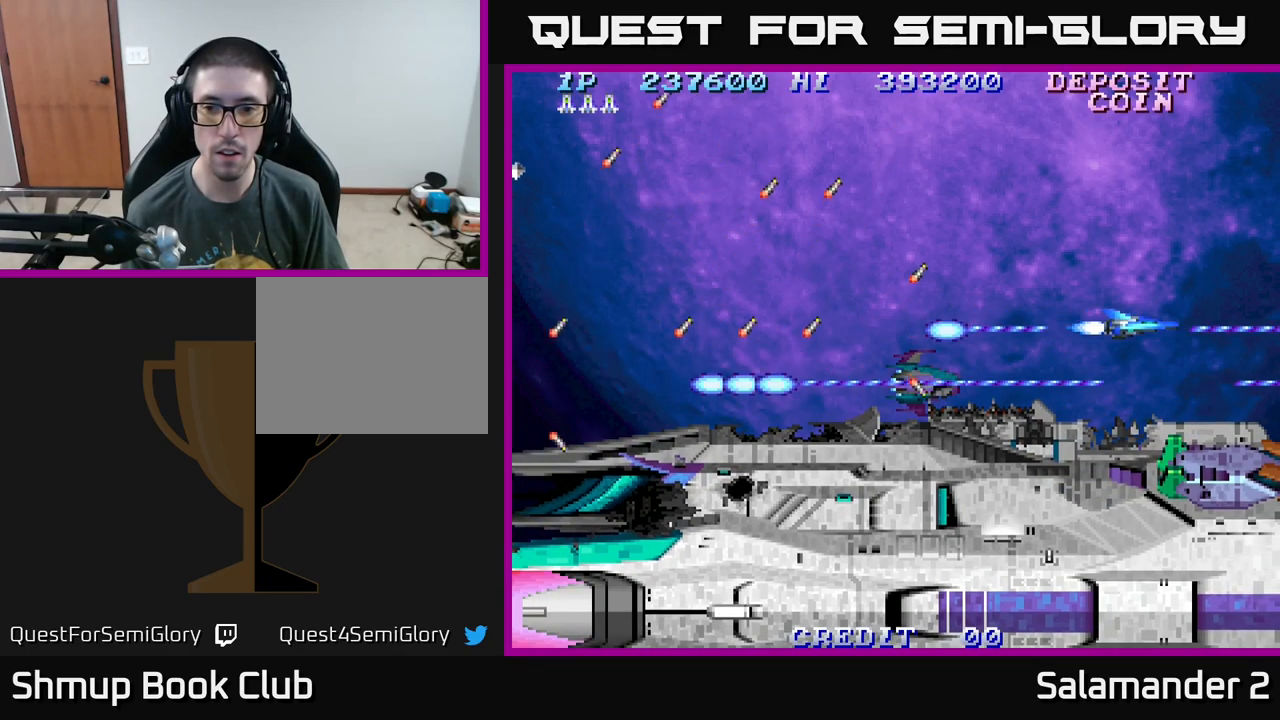
Gameplay with a controller (Xbox layout); each line is a JSON object with the inputs held at the frame after it. "events" lists button and stick changes between this image and that frame as [ms after this image, input, new state], when the widget could be followed in between. Not read: left_stick.
{"buttons": ["A"], "right_stick": "center", "events": [[83, "DPAD_RIGHT", "up"], [117, "DPAD_LEFT", "down"], [250, "DPAD_DOWN", "down"], [267, "DPAD_LEFT", "up"], [317, "DPAD_DOWN", "up"]]}
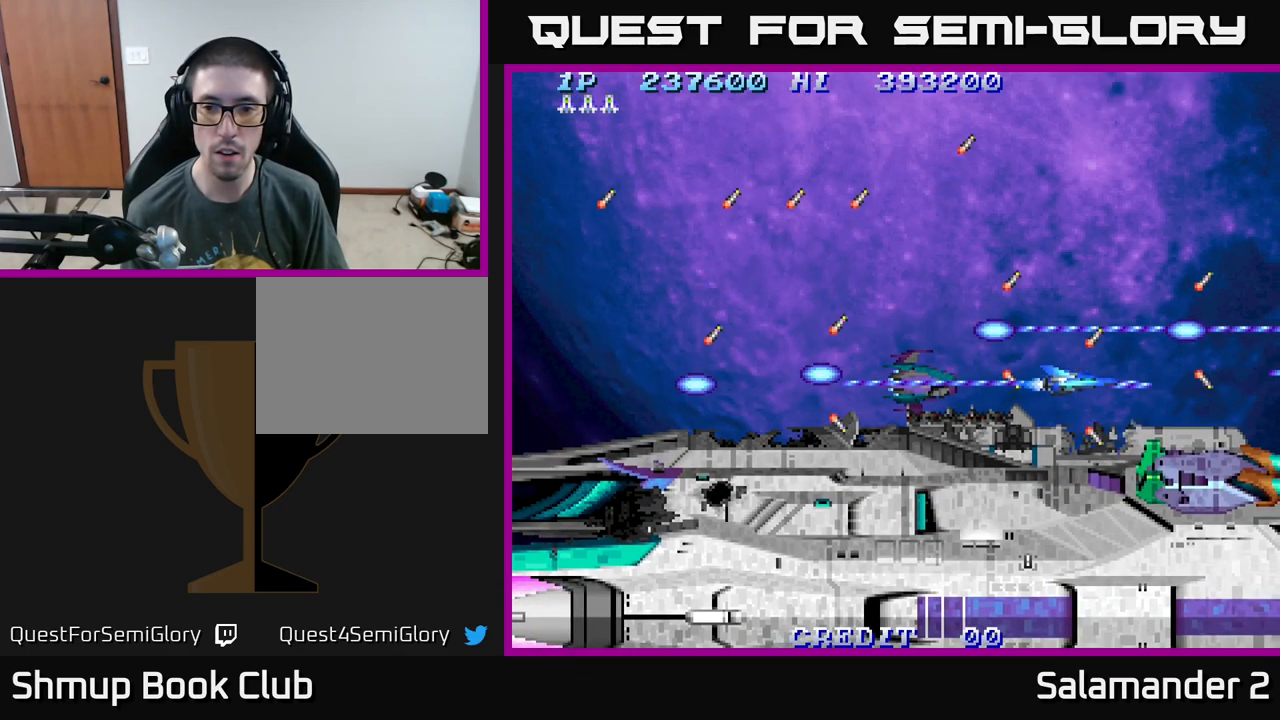
{"buttons": ["A"], "right_stick": "center", "events": [[267, "DPAD_UP", "down"], [300, "DPAD_UP", "up"]]}
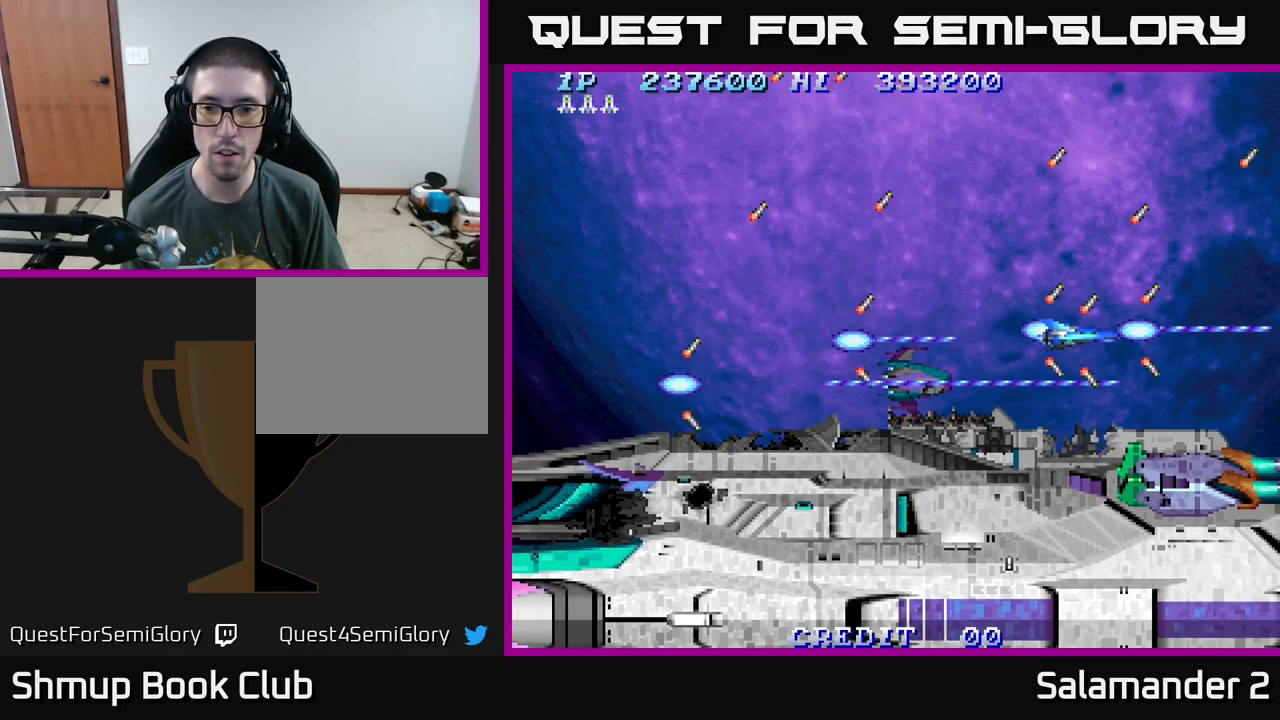
{"buttons": ["A", "DPAD_DOWN"], "right_stick": "center", "events": [[117, "DPAD_RIGHT", "down"], [167, "DPAD_RIGHT", "up"], [183, "DPAD_LEFT", "down"], [200, "DPAD_UP", "down"], [250, "DPAD_UP", "up"], [267, "DPAD_LEFT", "up"], [500, "DPAD_DOWN", "down"]]}
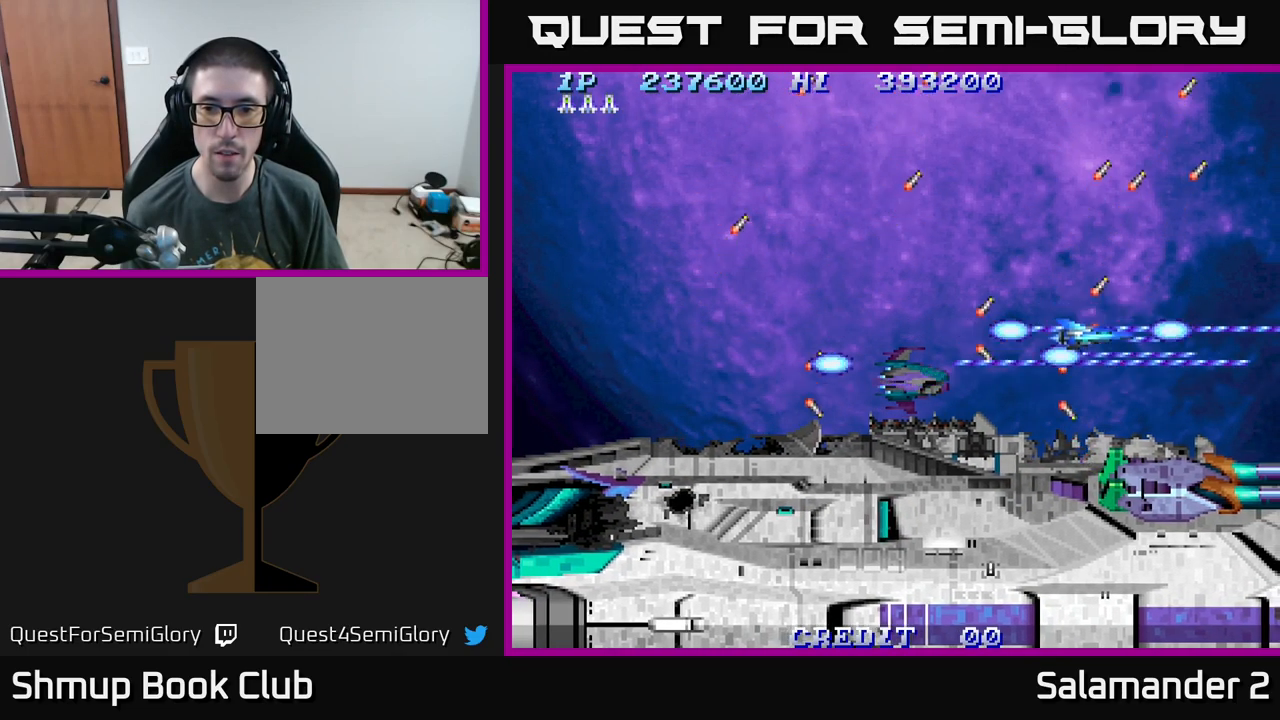
{"buttons": ["A"], "right_stick": "center", "events": [[50, "DPAD_DOWN", "up"], [317, "DPAD_UP", "down"], [400, "DPAD_LEFT", "down"], [400, "DPAD_UP", "up"], [450, "DPAD_DOWN", "down"], [483, "DPAD_LEFT", "up"], [500, "DPAD_DOWN", "up"]]}
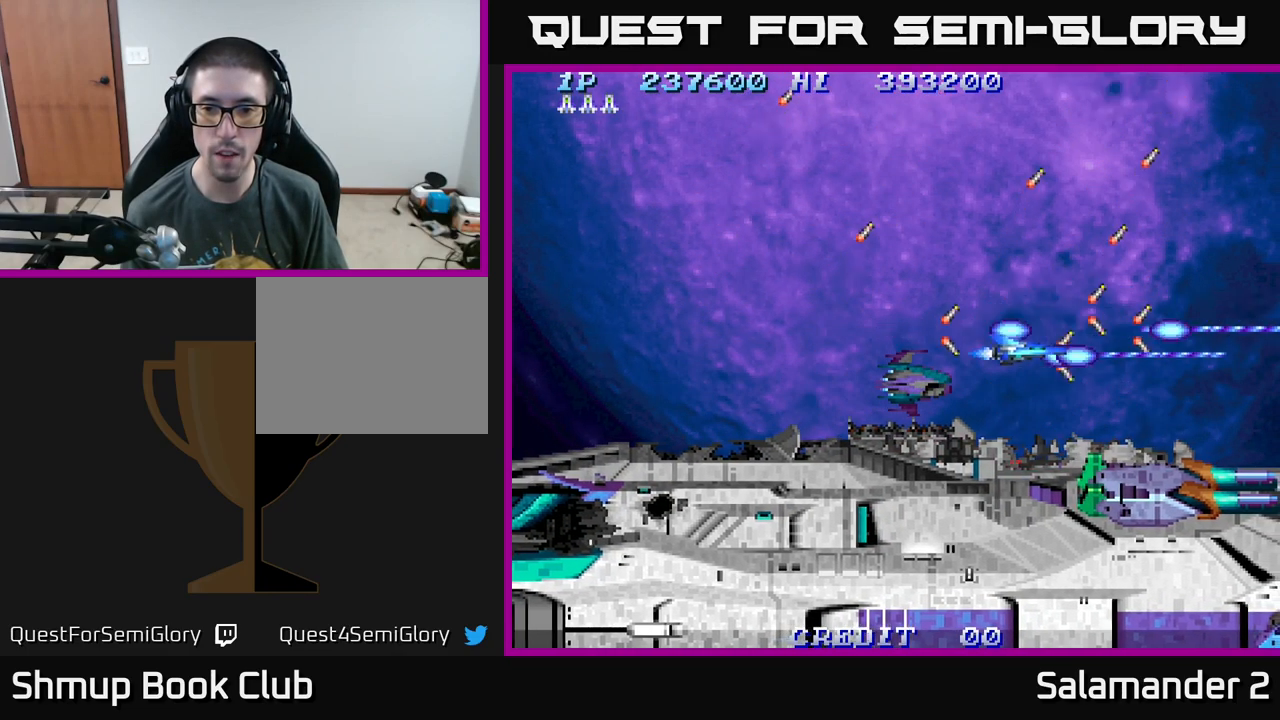
{"buttons": ["A"], "right_stick": "center", "events": [[367, "DPAD_DOWN", "down"], [400, "DPAD_DOWN", "up"]]}
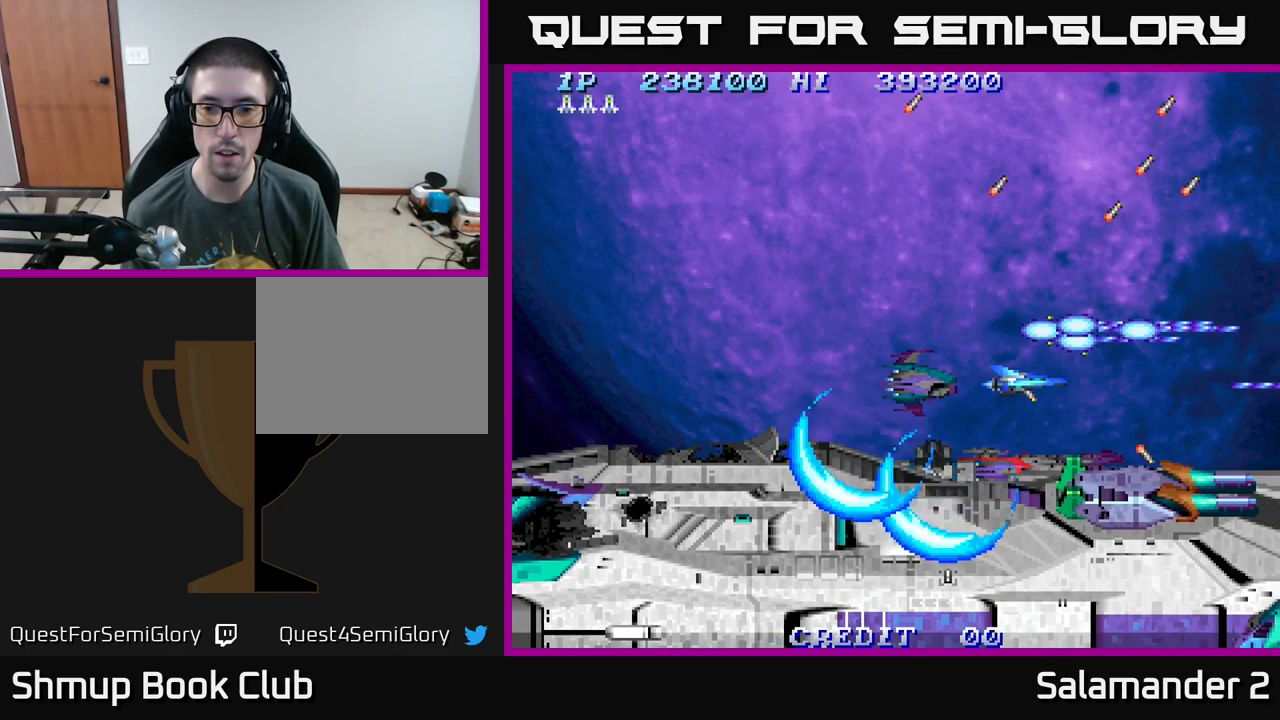
{"buttons": ["A"], "right_stick": "center", "events": [[300, "DPAD_LEFT", "down"], [467, "DPAD_LEFT", "up"]]}
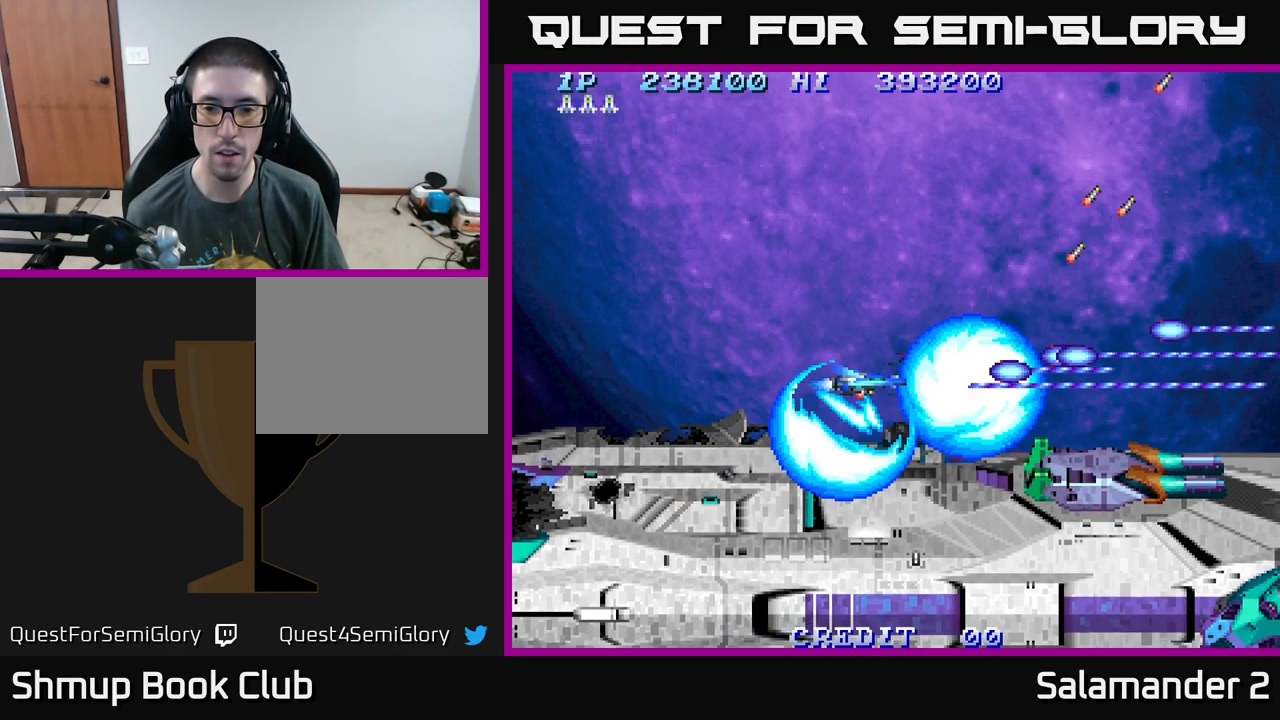
{"buttons": ["A", "DPAD_UP"], "right_stick": "center", "events": [[83, "DPAD_UP", "down"], [167, "DPAD_UP", "up"], [467, "DPAD_UP", "down"]]}
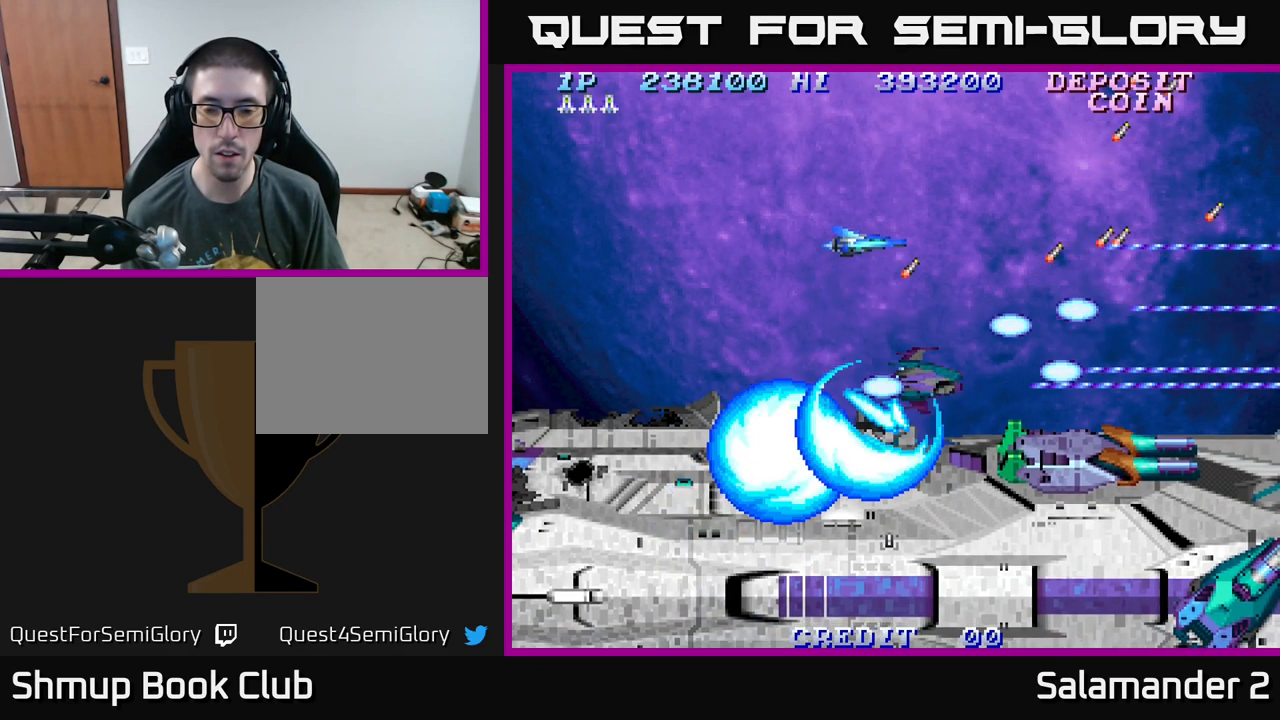
{"buttons": ["A"], "right_stick": "center", "events": [[33, "DPAD_RIGHT", "down"], [33, "DPAD_UP", "up"], [100, "DPAD_RIGHT", "up"], [350, "DPAD_DOWN", "down"], [400, "DPAD_DOWN", "up"]]}
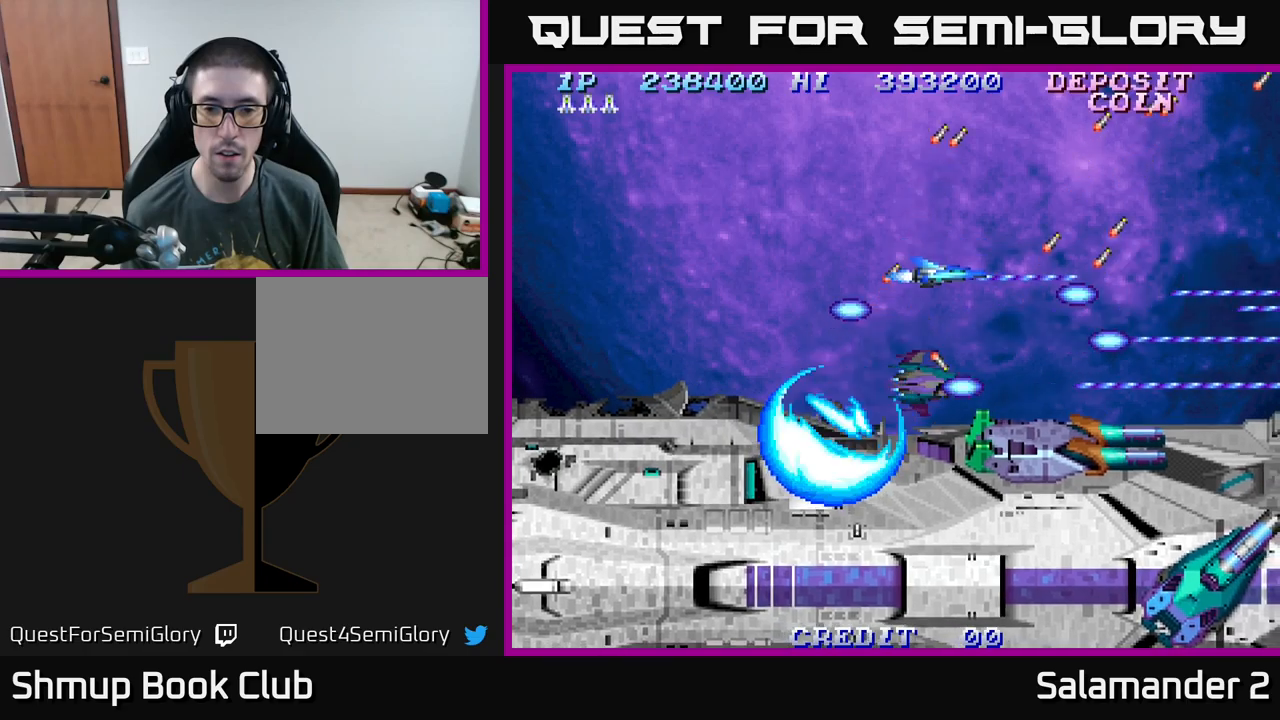
{"buttons": ["A", "DPAD_DOWN"], "right_stick": "center", "events": [[450, "DPAD_DOWN", "down"]]}
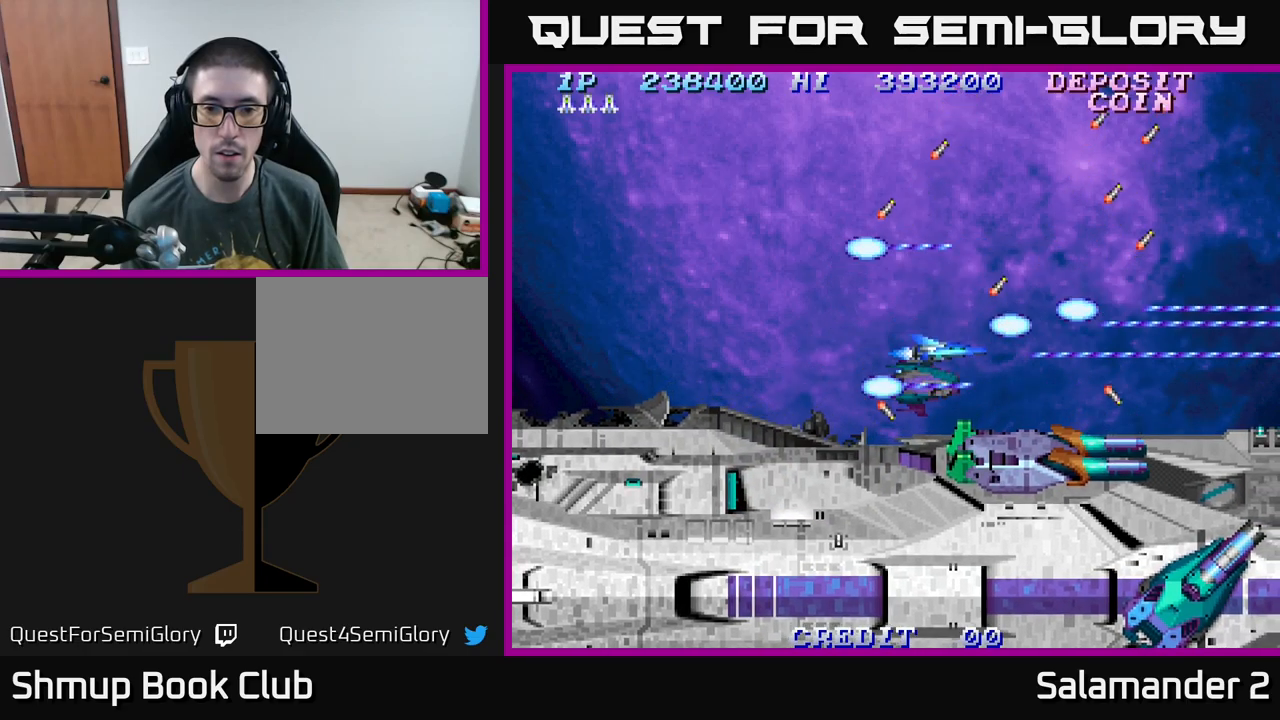
{"buttons": ["A", "DPAD_RIGHT"], "right_stick": "center", "events": [[34, "DPAD_DOWN", "up"], [400, "DPAD_RIGHT", "down"]]}
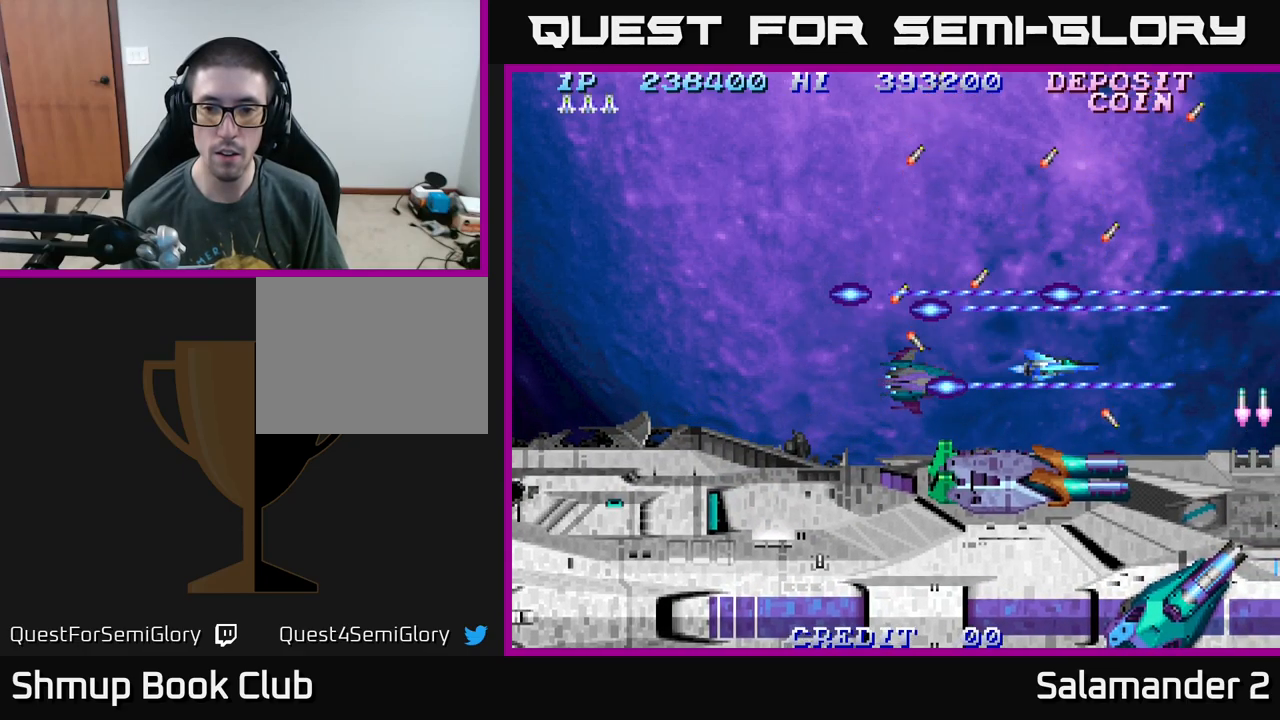
{"buttons": ["A"], "right_stick": "center", "events": [[84, "DPAD_RIGHT", "up"], [234, "DPAD_LEFT", "down"], [250, "DPAD_UP", "down"], [317, "DPAD_UP", "up"], [334, "DPAD_LEFT", "up"]]}
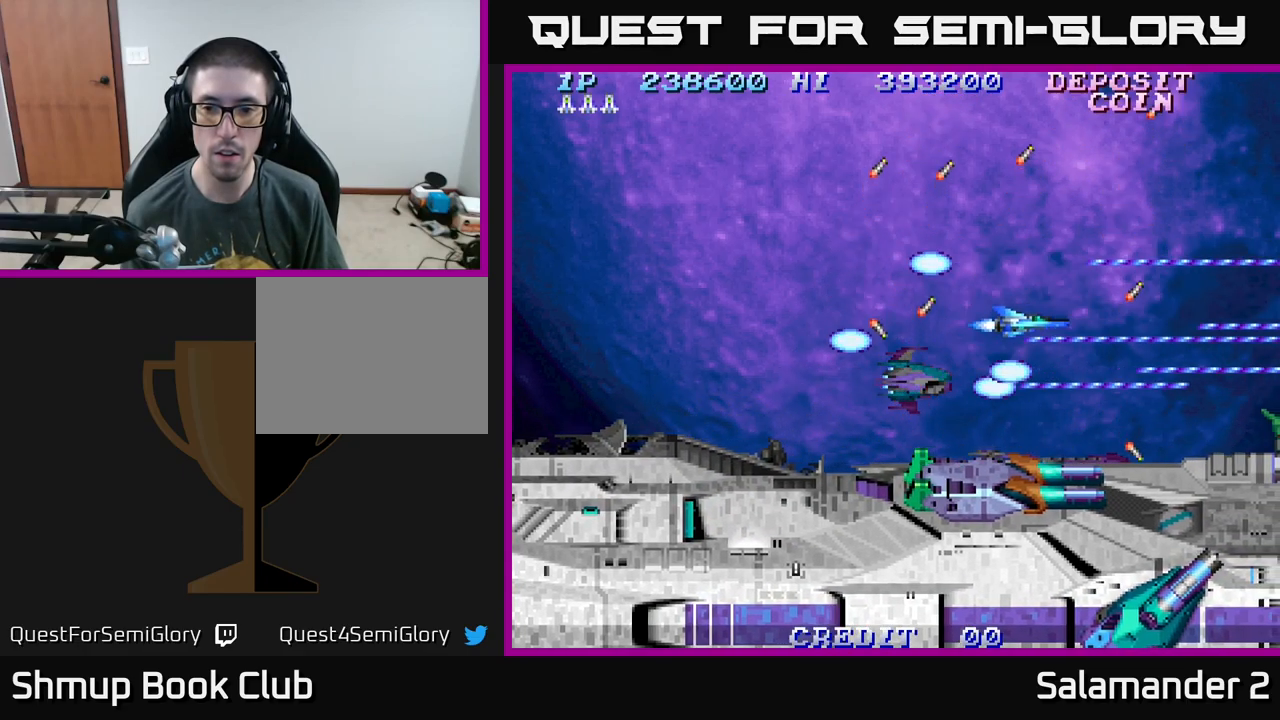
{"buttons": ["A", "DPAD_LEFT"], "right_stick": "center", "events": [[134, "DPAD_DOWN", "down"], [167, "DPAD_LEFT", "down"], [200, "DPAD_DOWN", "up"]]}
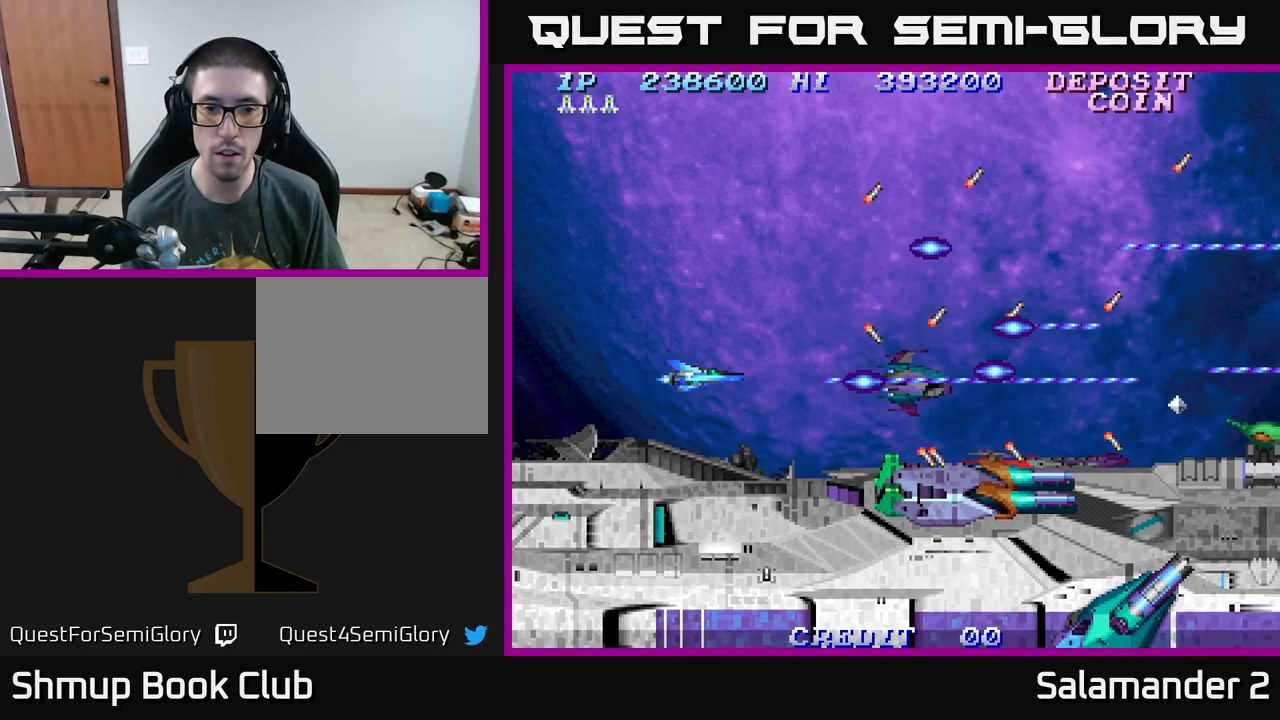
{"buttons": ["A", "DPAD_LEFT"], "right_stick": "center", "events": [[100, "DPAD_LEFT", "up"], [300, "DPAD_LEFT", "down"]]}
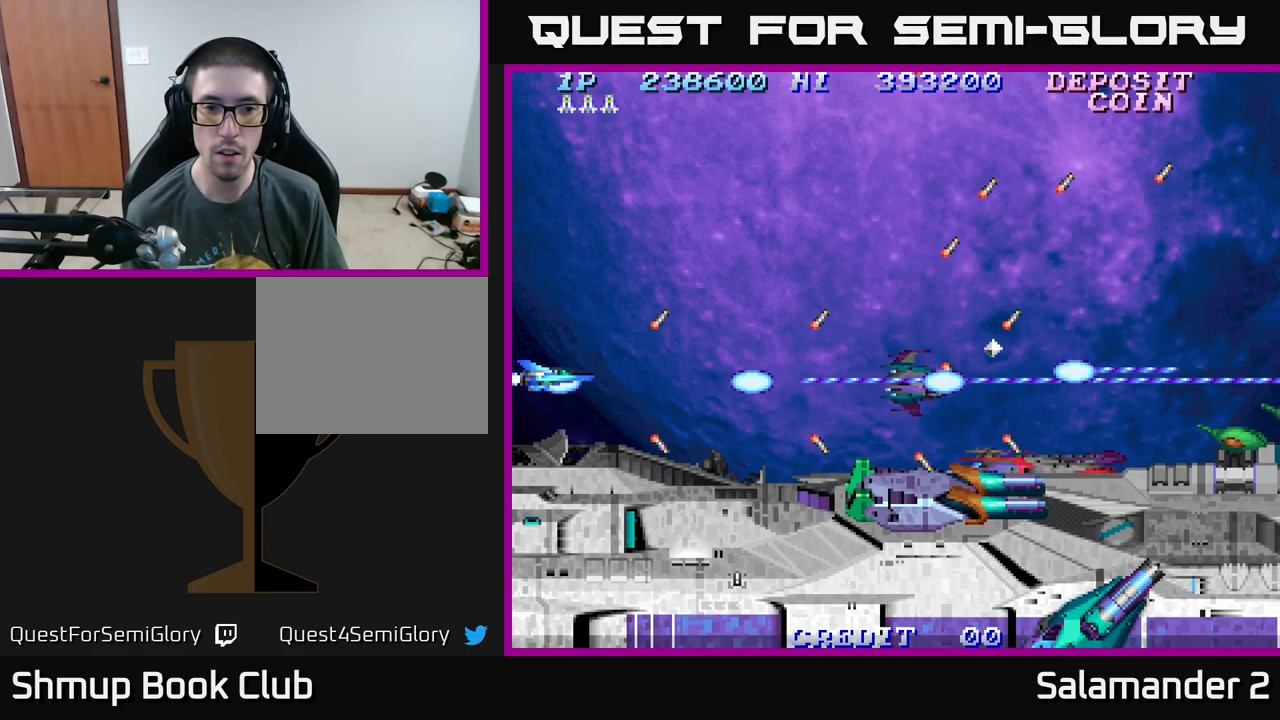
{"buttons": ["A", "DPAD_LEFT"], "right_stick": "center", "events": []}
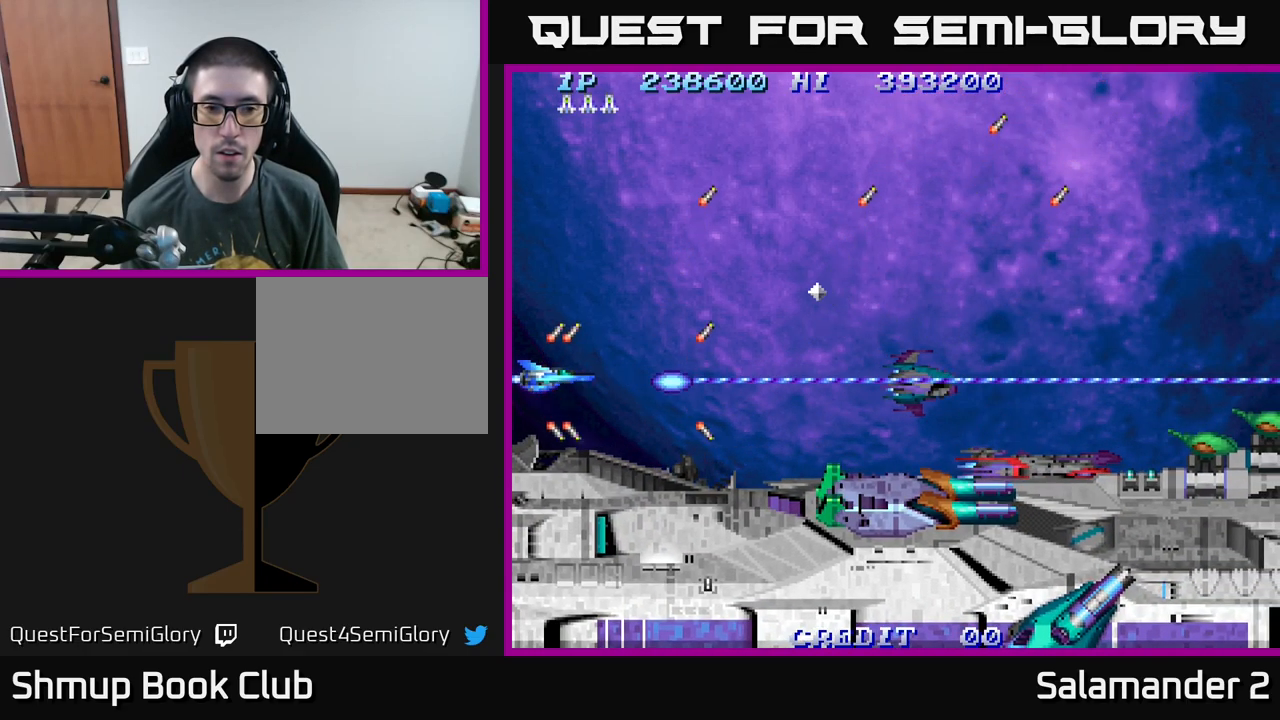
{"buttons": ["A"], "right_stick": "center", "events": [[134, "DPAD_LEFT", "up"], [184, "DPAD_RIGHT", "down"], [317, "DPAD_RIGHT", "up"]]}
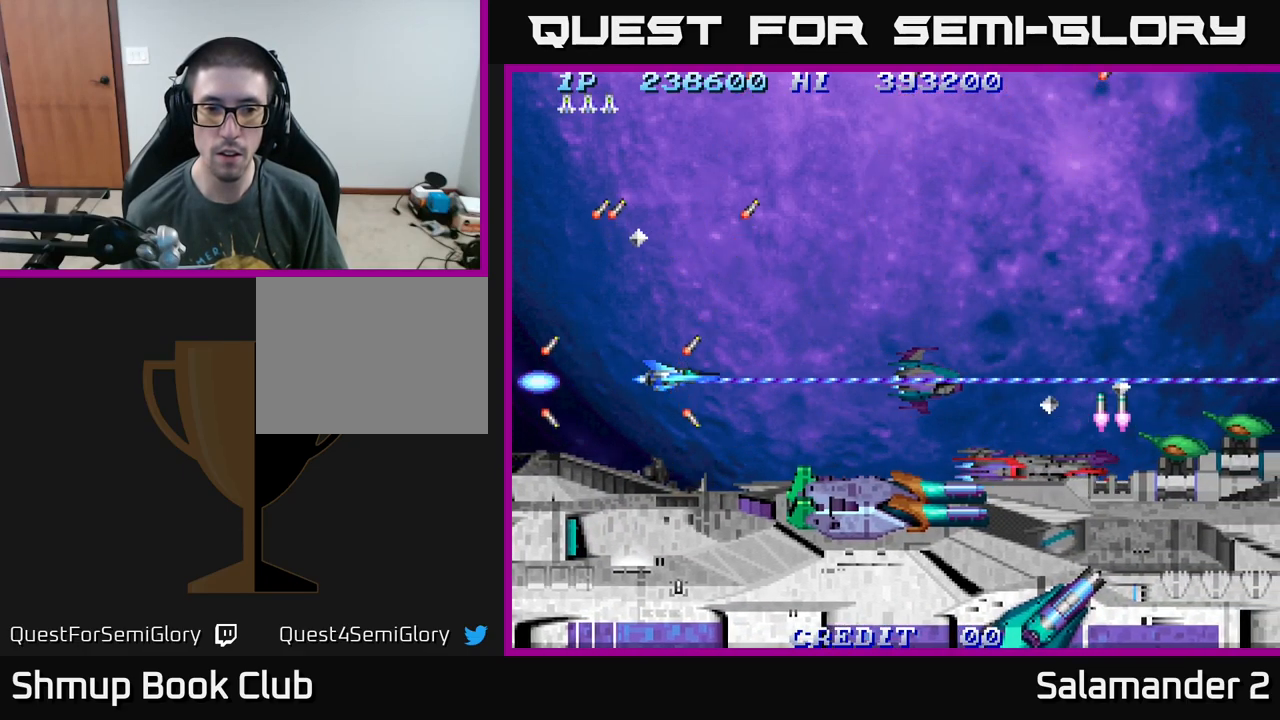
{"buttons": ["A"], "right_stick": "center", "events": [[50, "DPAD_DOWN", "down"], [100, "DPAD_DOWN", "up"]]}
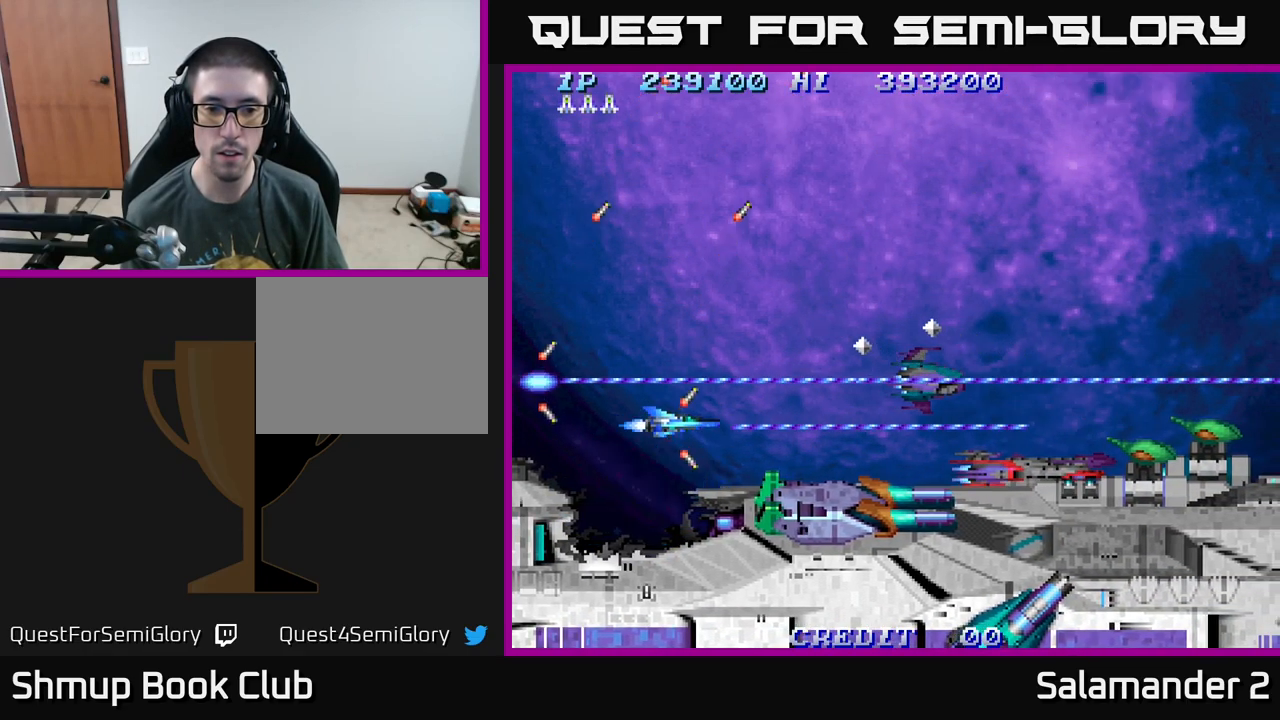
{"buttons": ["A", "DPAD_LEFT"], "right_stick": "center", "events": [[100, "DPAD_LEFT", "down"], [250, "DPAD_LEFT", "up"], [434, "DPAD_LEFT", "down"]]}
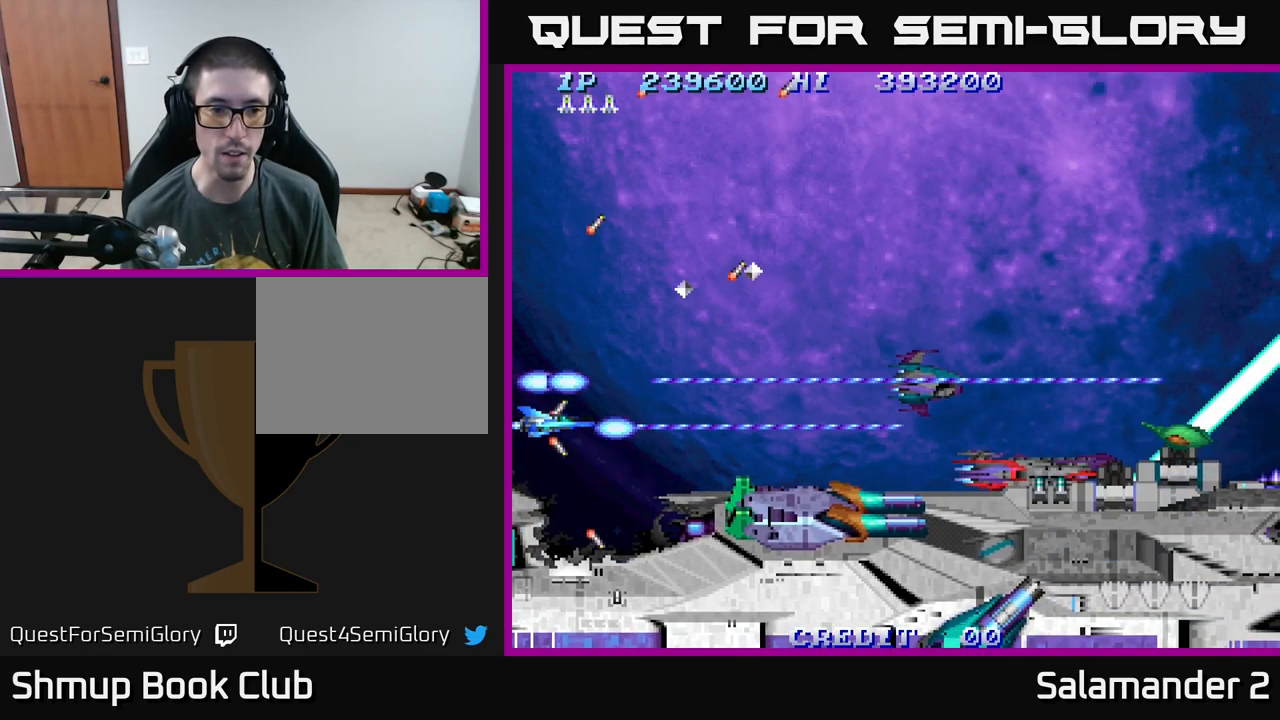
{"buttons": ["A"], "right_stick": "center", "events": [[84, "DPAD_LEFT", "up"]]}
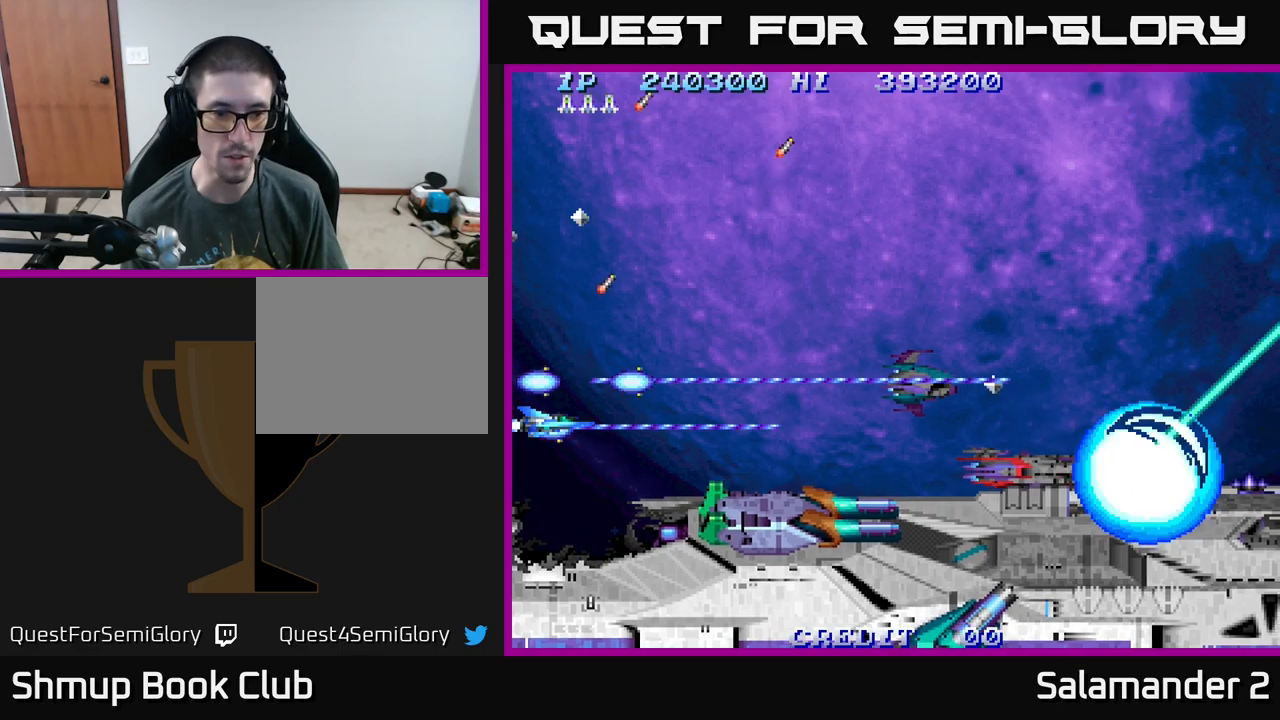
{"buttons": ["A"], "right_stick": "center", "events": [[200, "DPAD_DOWN", "down"], [250, "DPAD_DOWN", "up"]]}
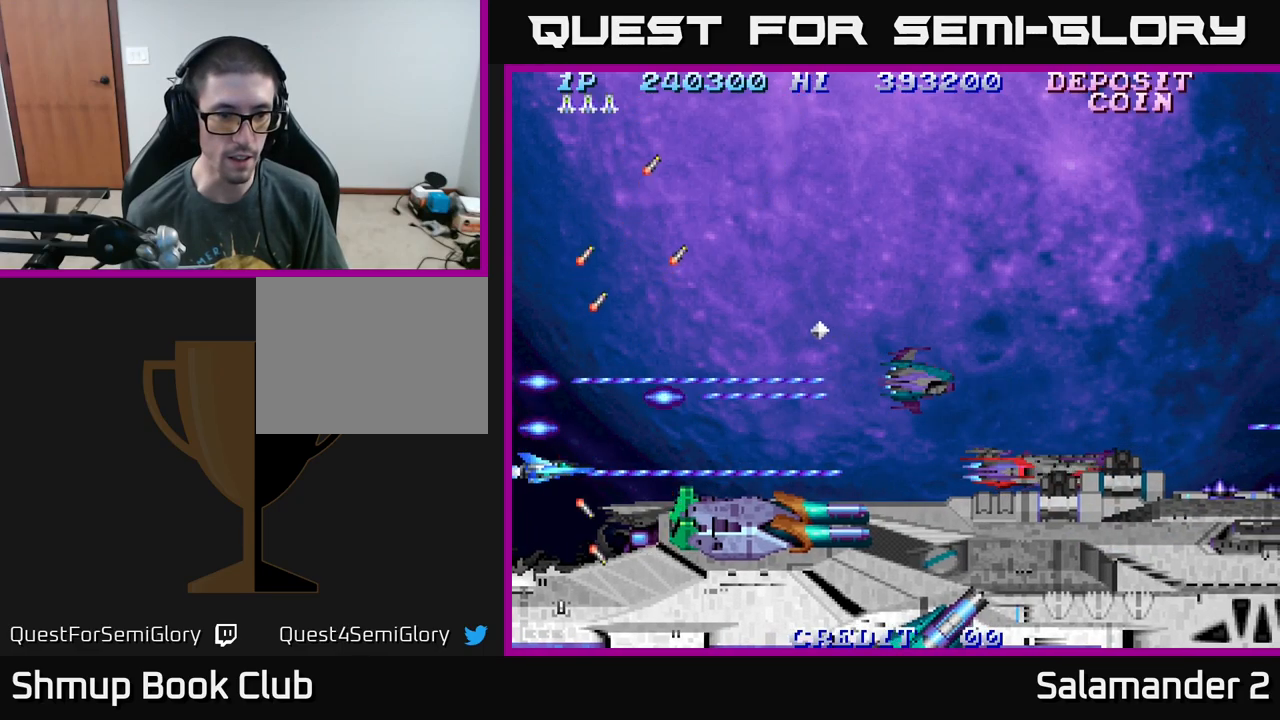
{"buttons": ["A", "DPAD_UP"], "right_stick": "center", "events": [[483, "DPAD_UP", "down"]]}
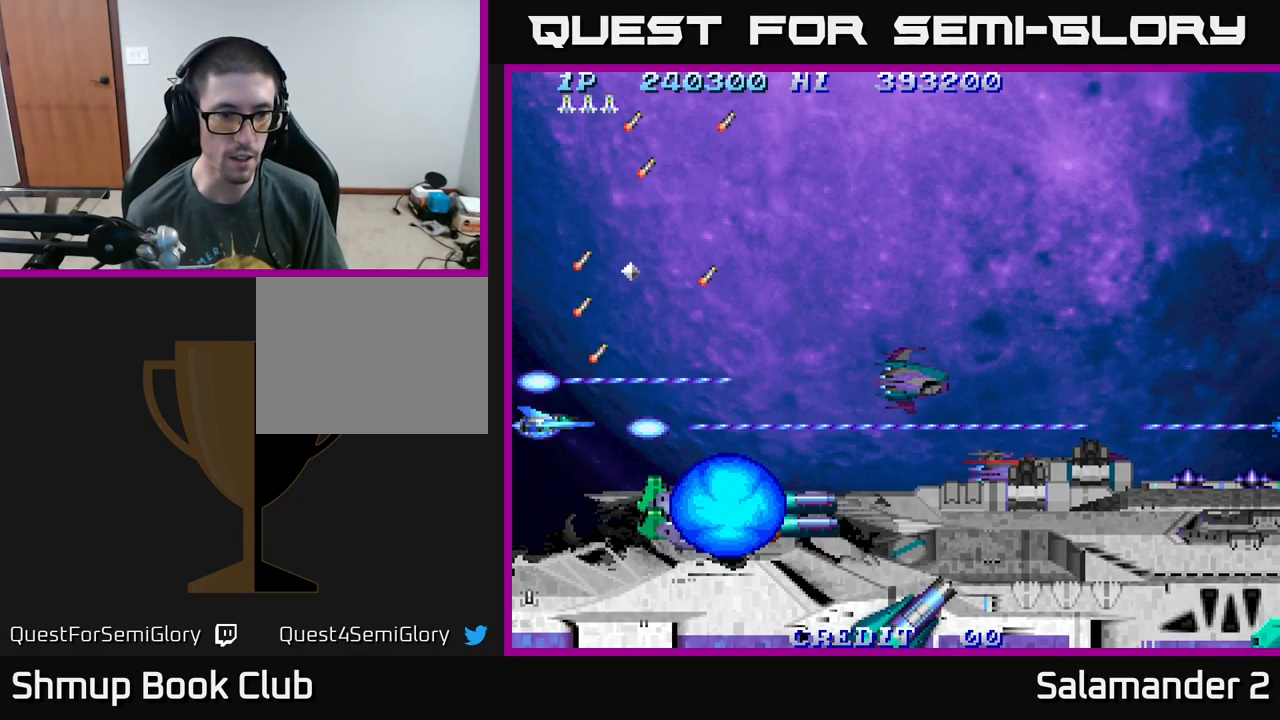
{"buttons": ["A"], "right_stick": "center", "events": [[17, "DPAD_UP", "up"], [333, "DPAD_UP", "down"], [383, "DPAD_UP", "up"]]}
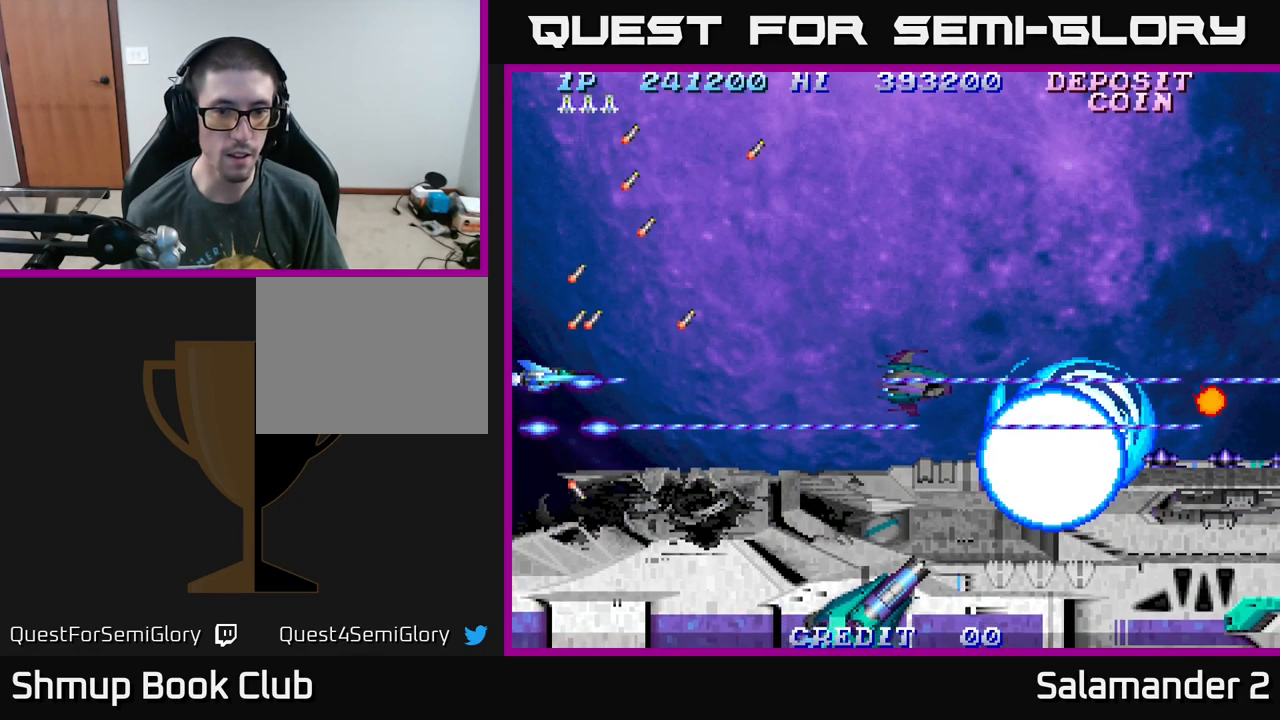
{"buttons": ["A"], "right_stick": "center", "events": []}
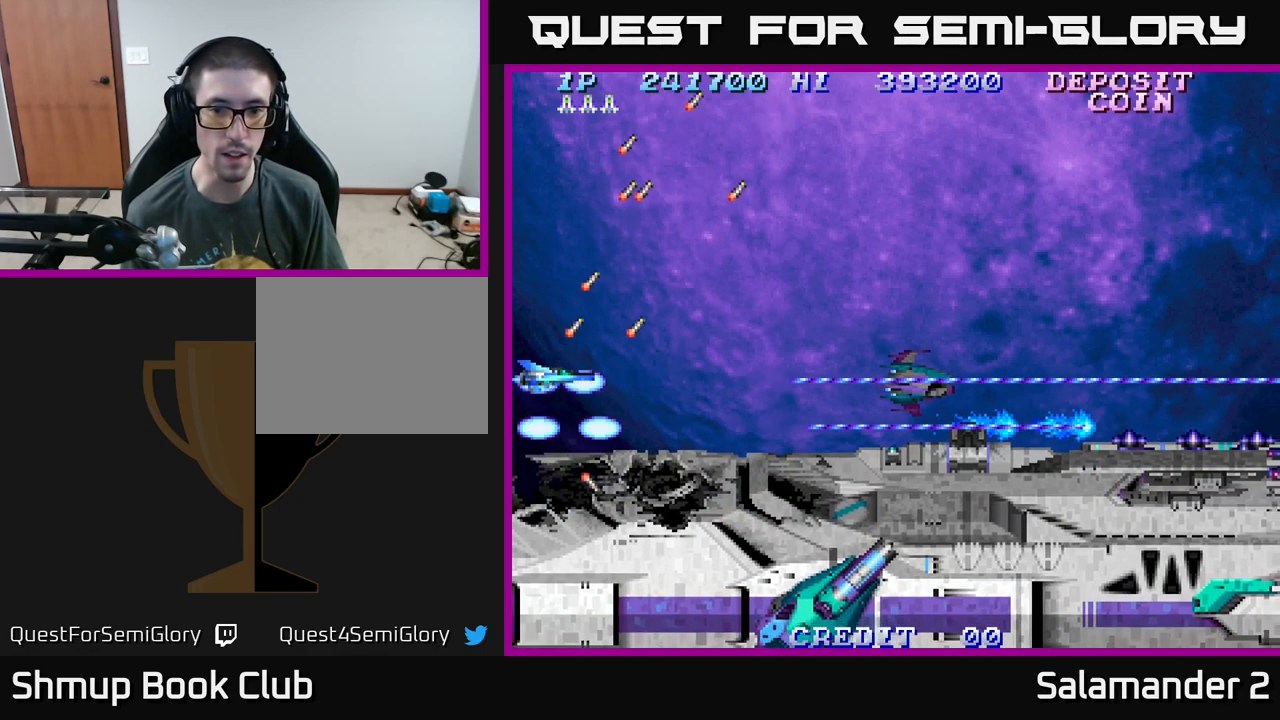
{"buttons": ["A"], "right_stick": "center", "events": [[283, "DPAD_UP", "down"], [333, "DPAD_UP", "up"]]}
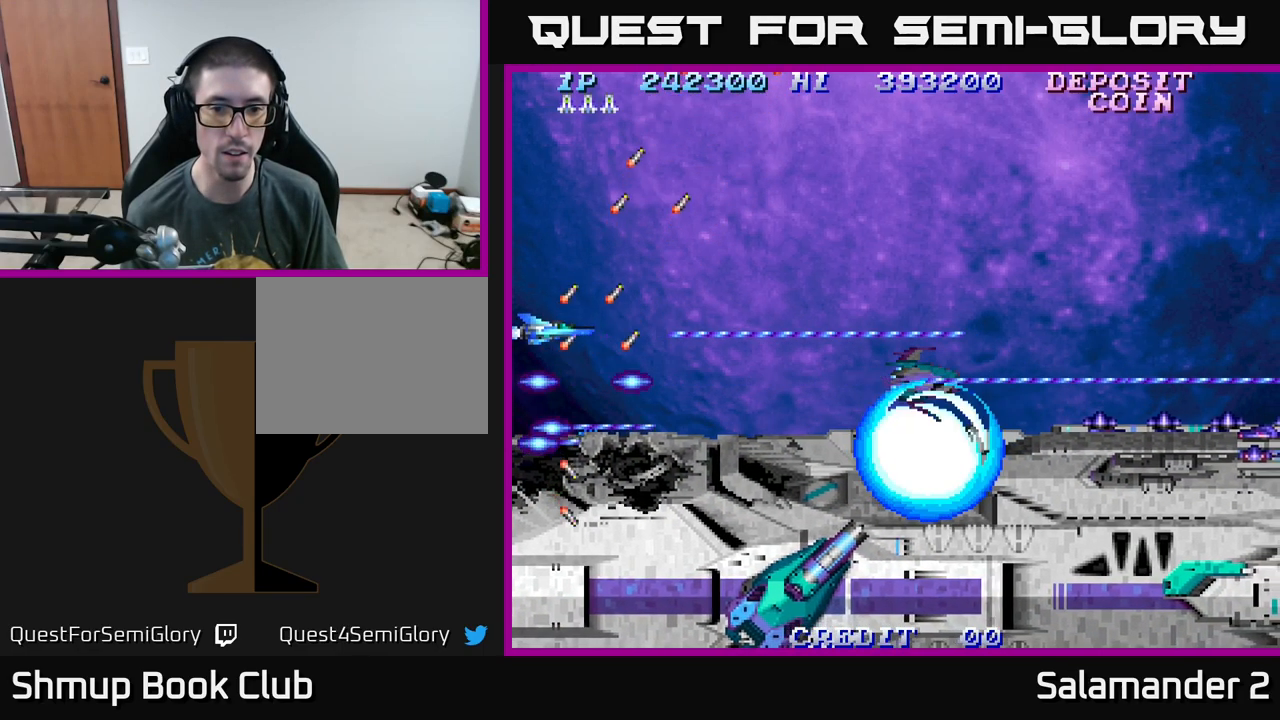
{"buttons": ["A"], "right_stick": "center", "events": []}
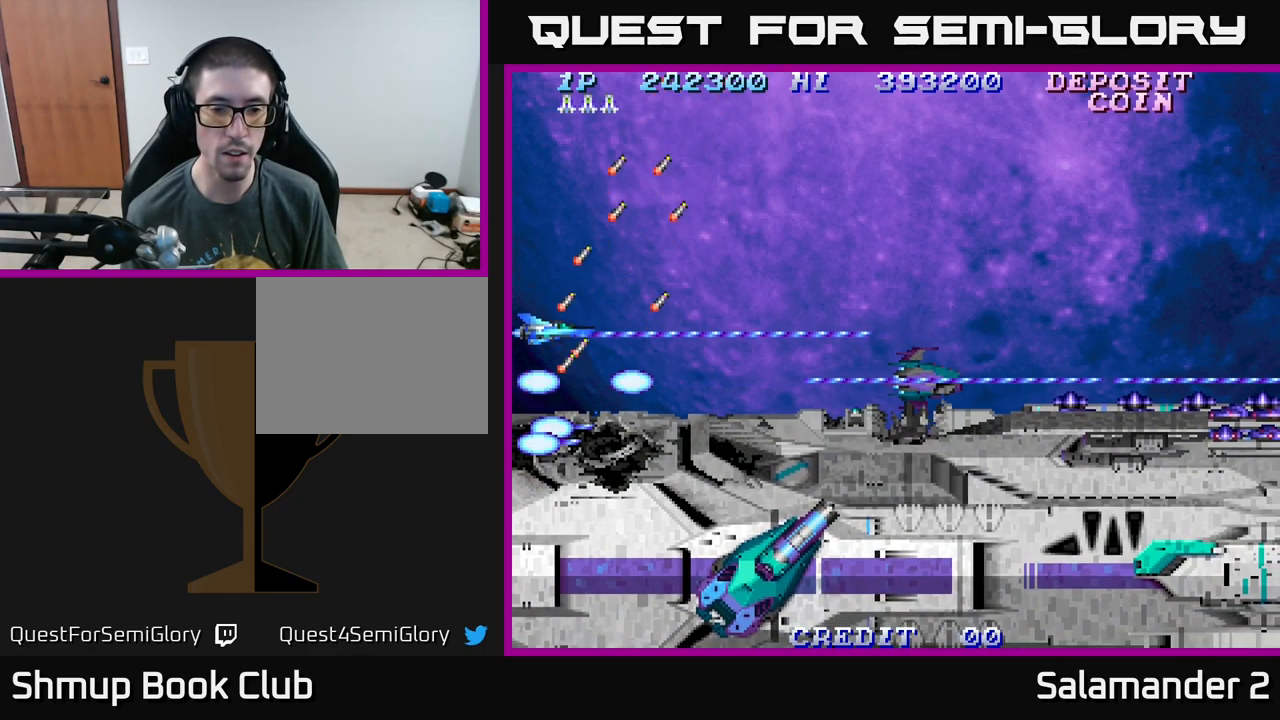
{"buttons": ["A"], "right_stick": "center", "events": []}
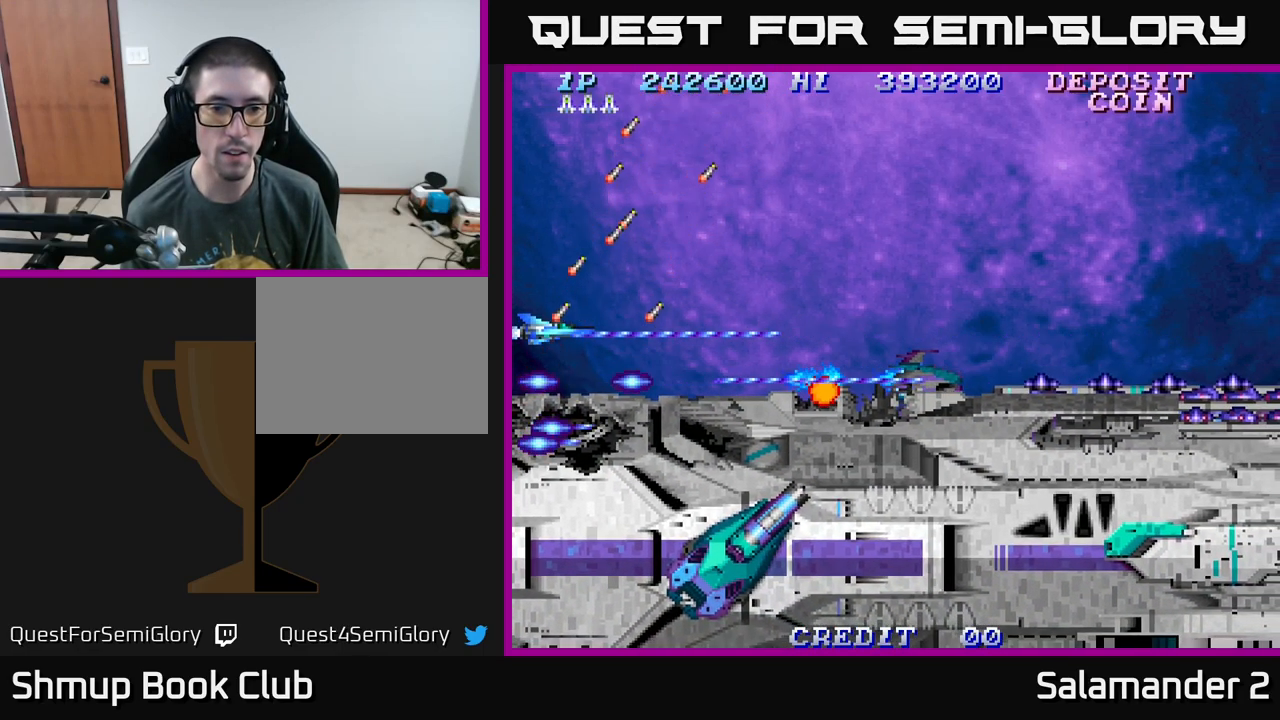
{"buttons": ["A"], "right_stick": "center", "events": [[67, "DPAD_LEFT", "down"], [200, "DPAD_LEFT", "up"]]}
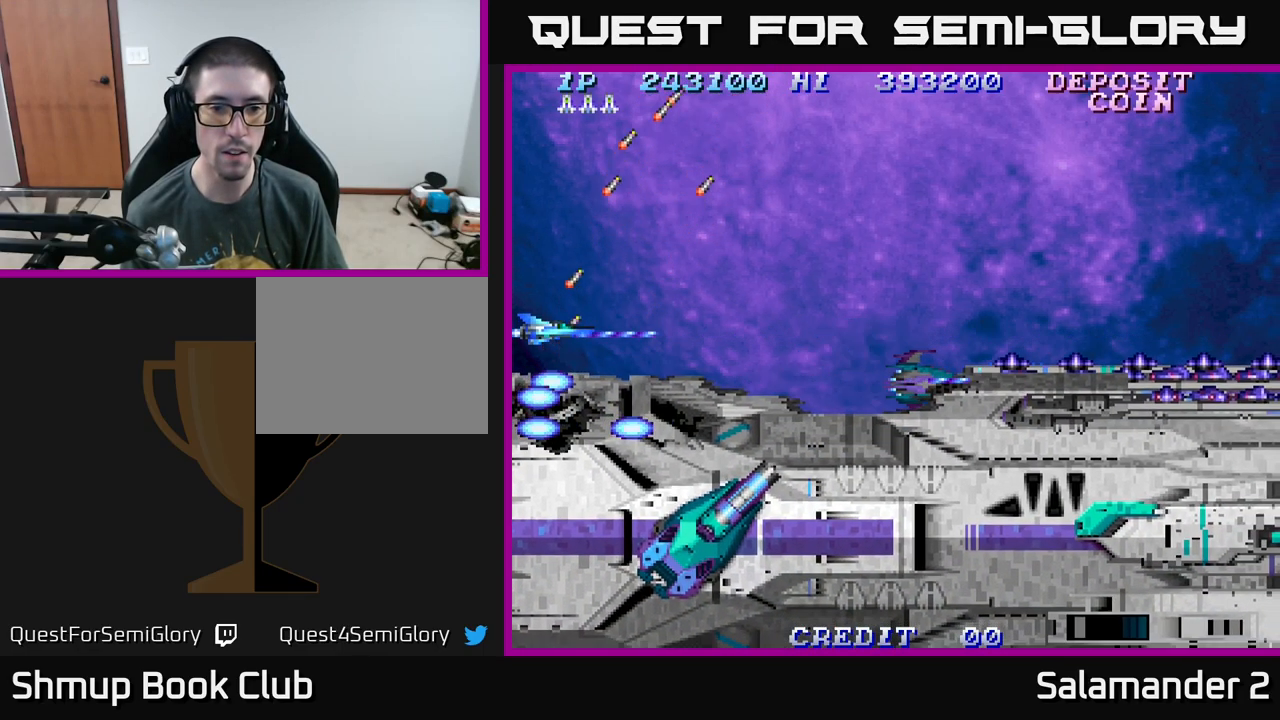
{"buttons": ["A", "DPAD_LEFT"], "right_stick": "center", "events": [[117, "DPAD_UP", "down"], [200, "DPAD_UP", "up"], [500, "DPAD_LEFT", "down"]]}
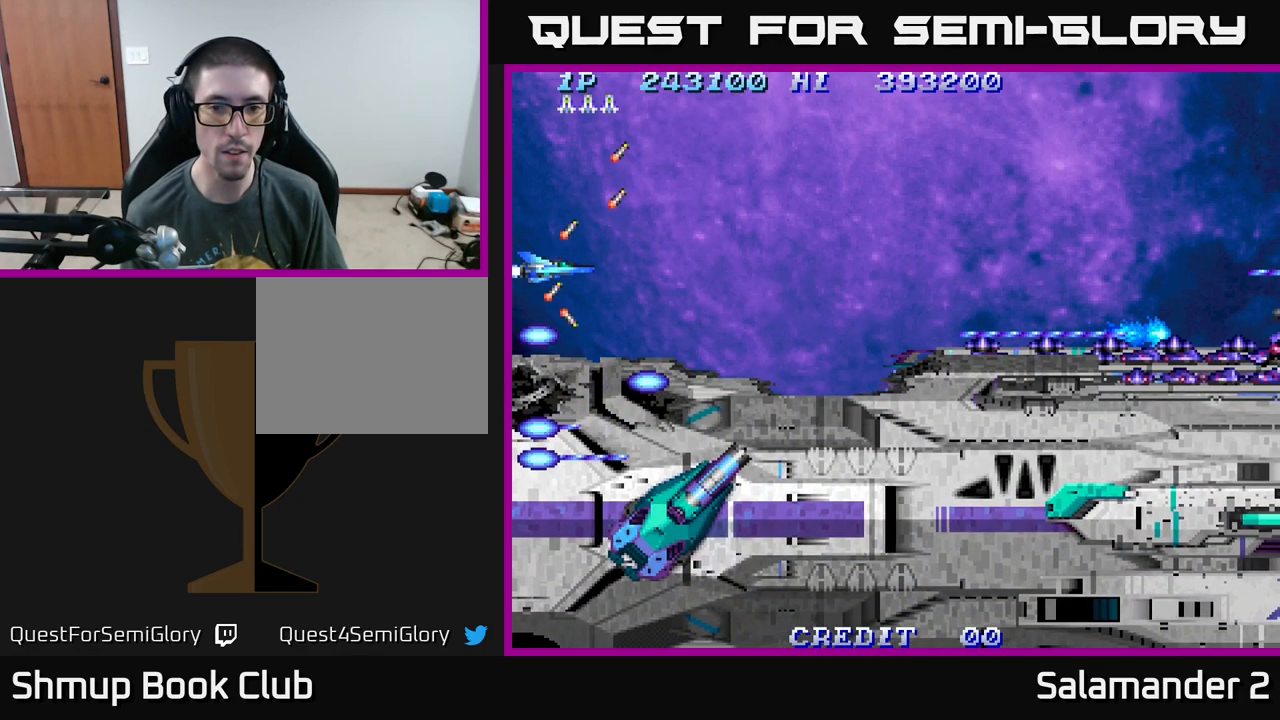
{"buttons": ["A"], "right_stick": "center", "events": [[267, "DPAD_LEFT", "up"]]}
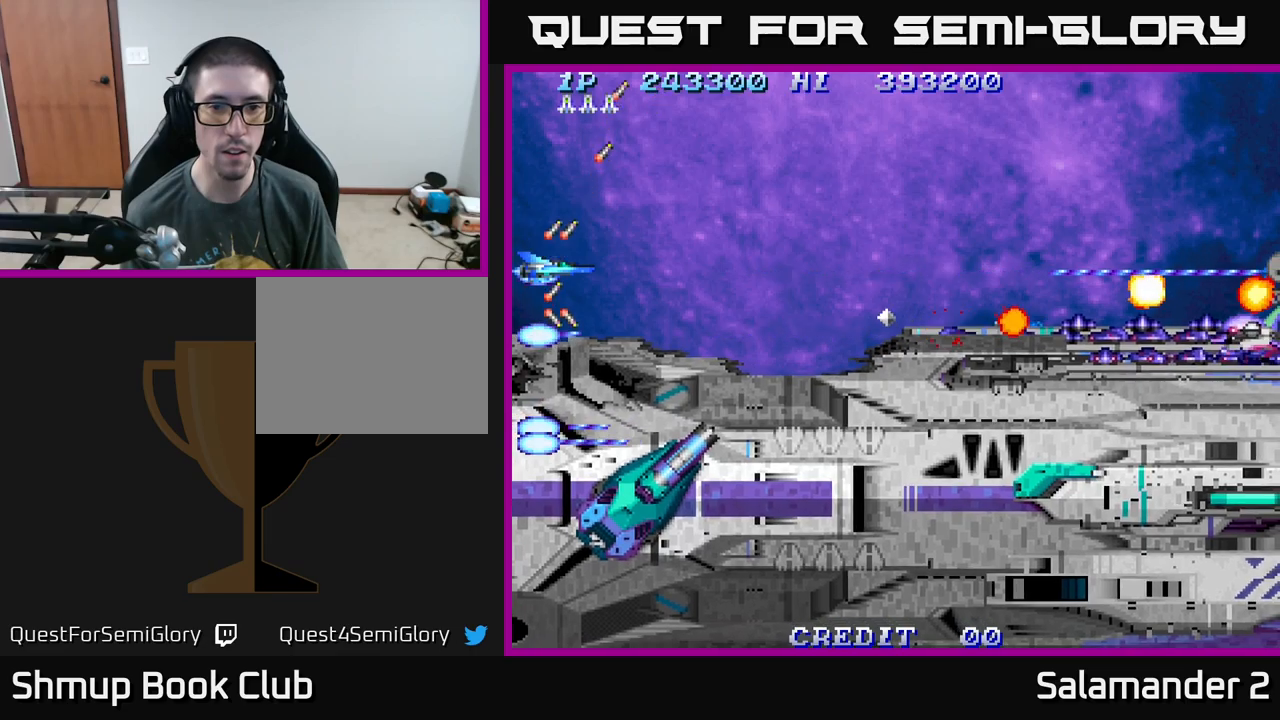
{"buttons": ["A"], "right_stick": "center", "events": [[117, "DPAD_LEFT", "down"], [367, "DPAD_LEFT", "up"]]}
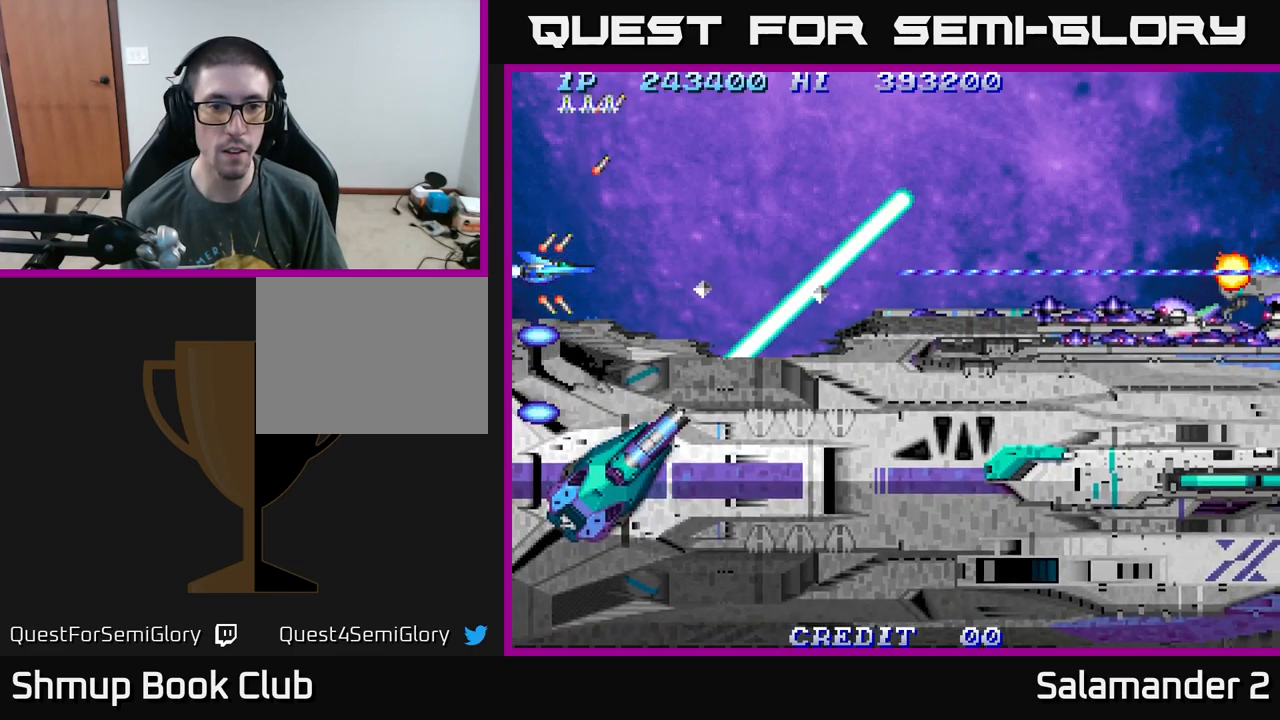
{"buttons": ["A"], "right_stick": "center", "events": [[117, "DPAD_UP", "down"], [233, "DPAD_UP", "up"]]}